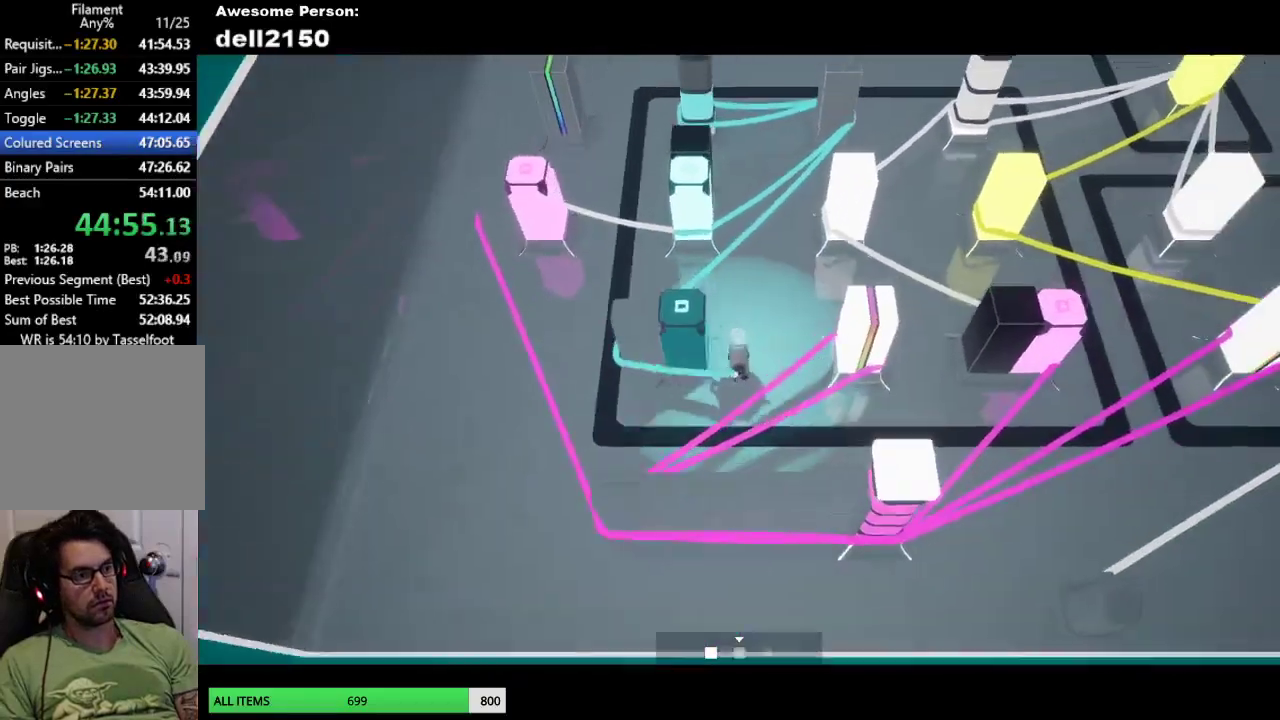
Gameplay with a controller (PlayStation layout); each line is a JSON object with the inputs held at the frame after it. "button_events" lists button changes between this image and that frame as [ms after this image, input, new state], when the widget could be followed in between (sticks are given only as held states). Not read: R3 right_stick.
{"buttons": [], "left_stick": "up-right", "button_events": []}
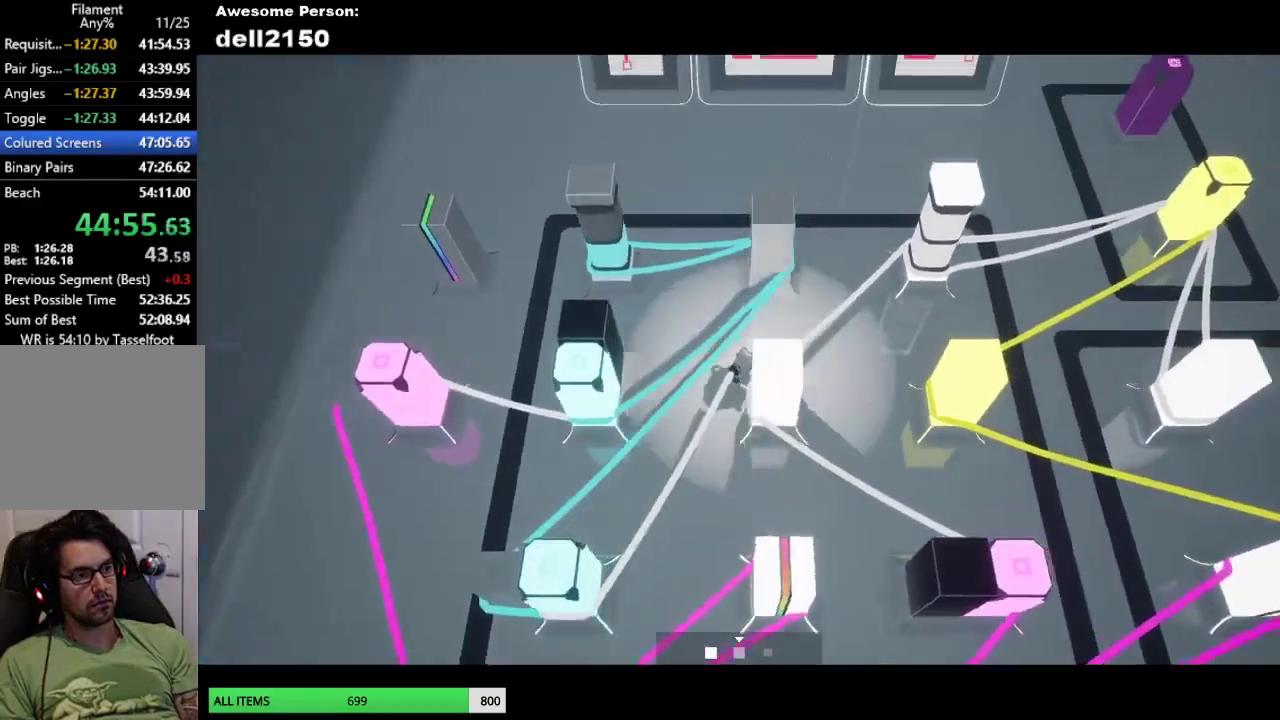
{"buttons": [], "left_stick": "left", "button_events": []}
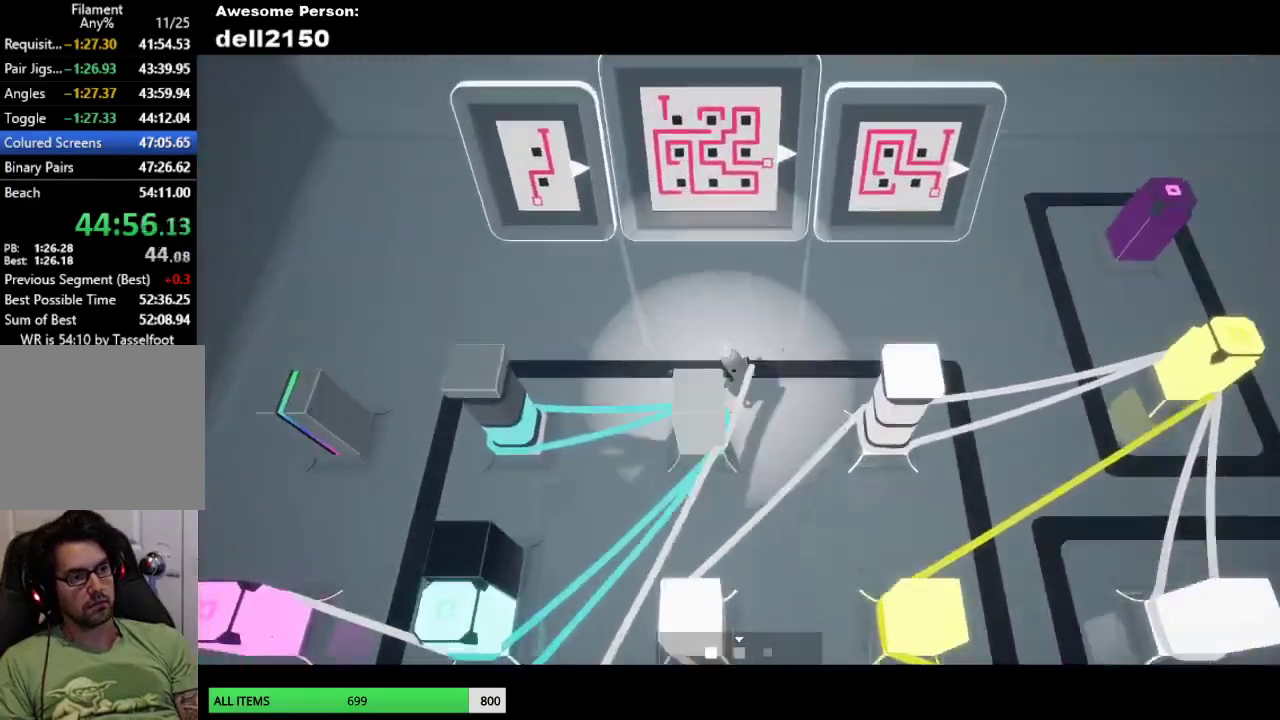
{"buttons": [], "left_stick": "down-left", "button_events": []}
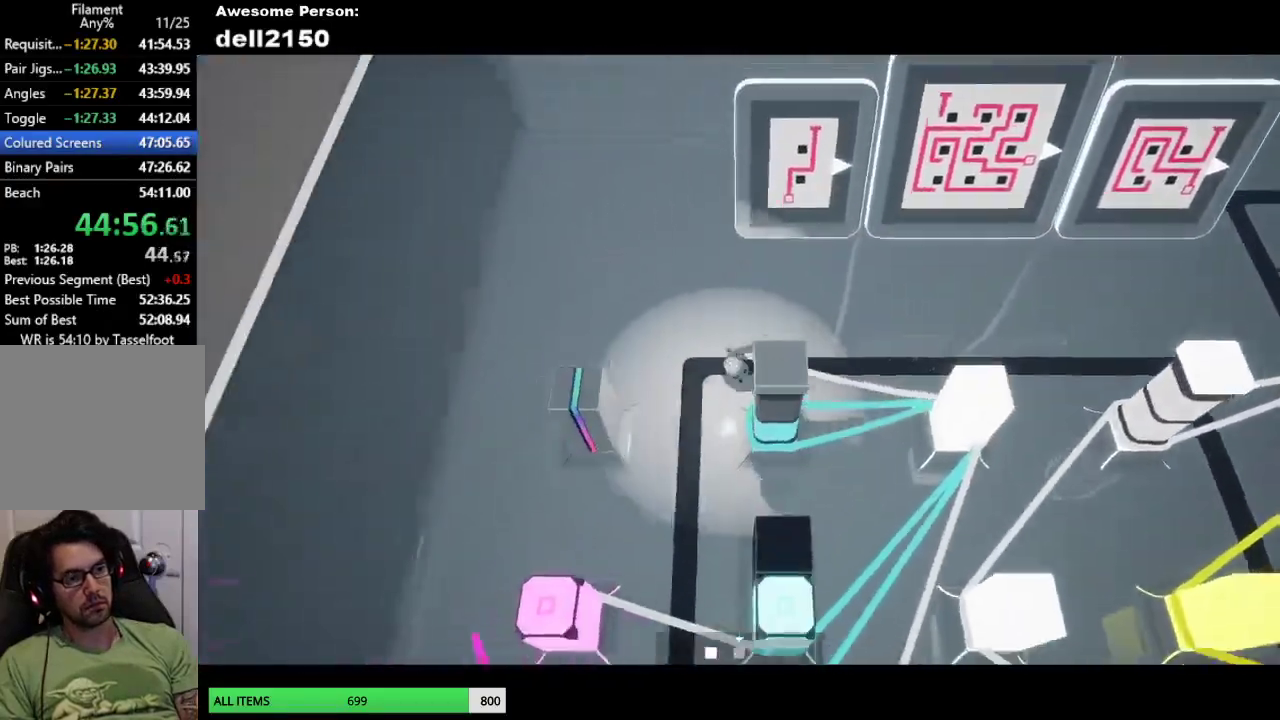
{"buttons": [], "left_stick": "up", "button_events": []}
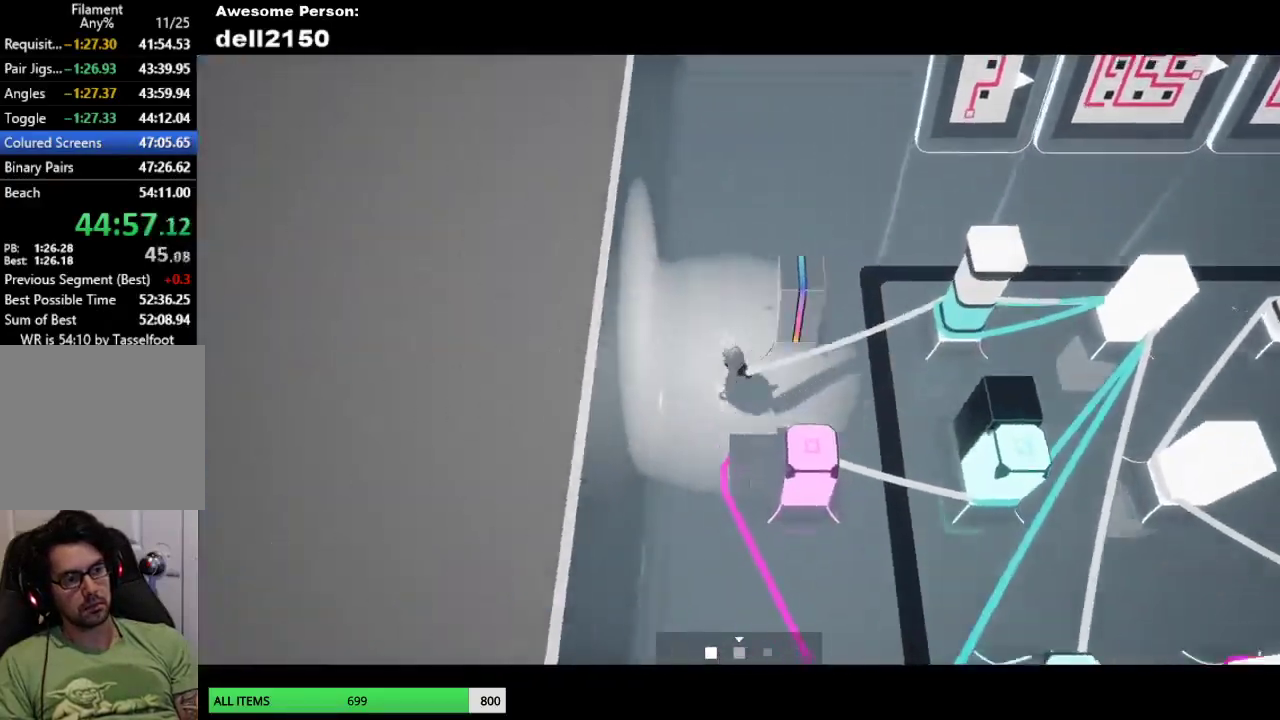
{"buttons": [], "left_stick": "right", "button_events": []}
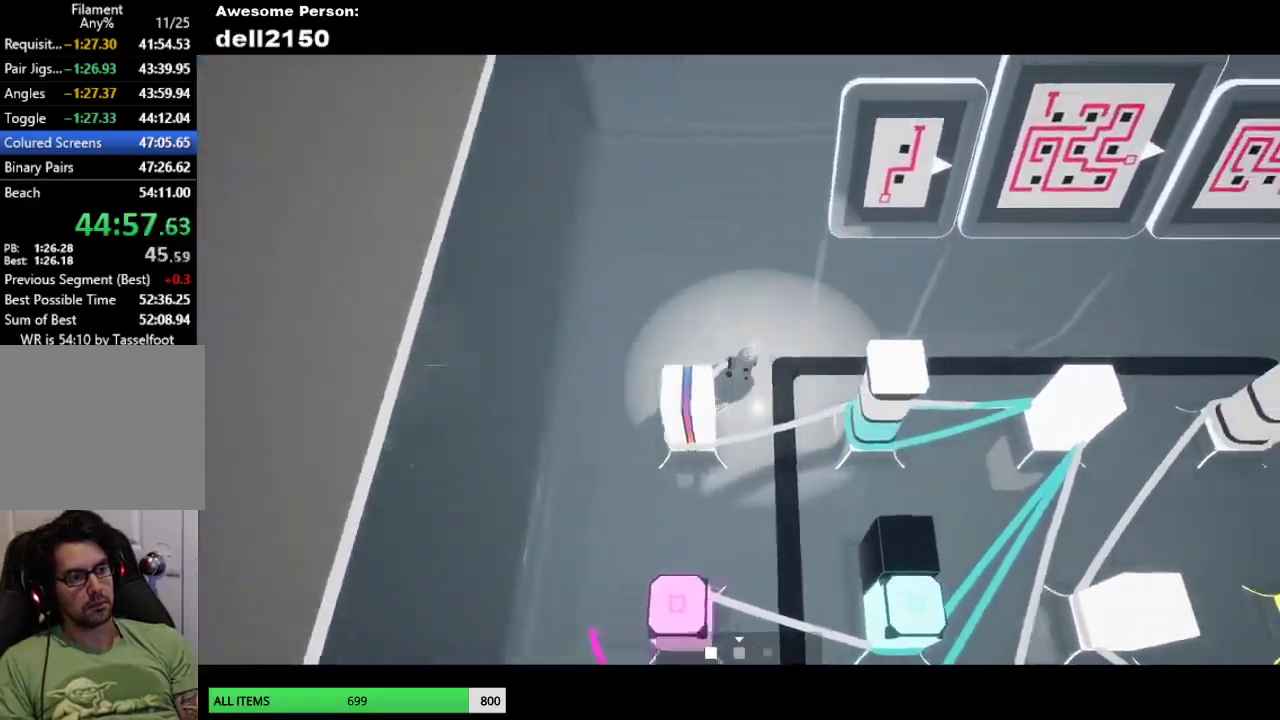
{"buttons": [], "left_stick": "right", "button_events": []}
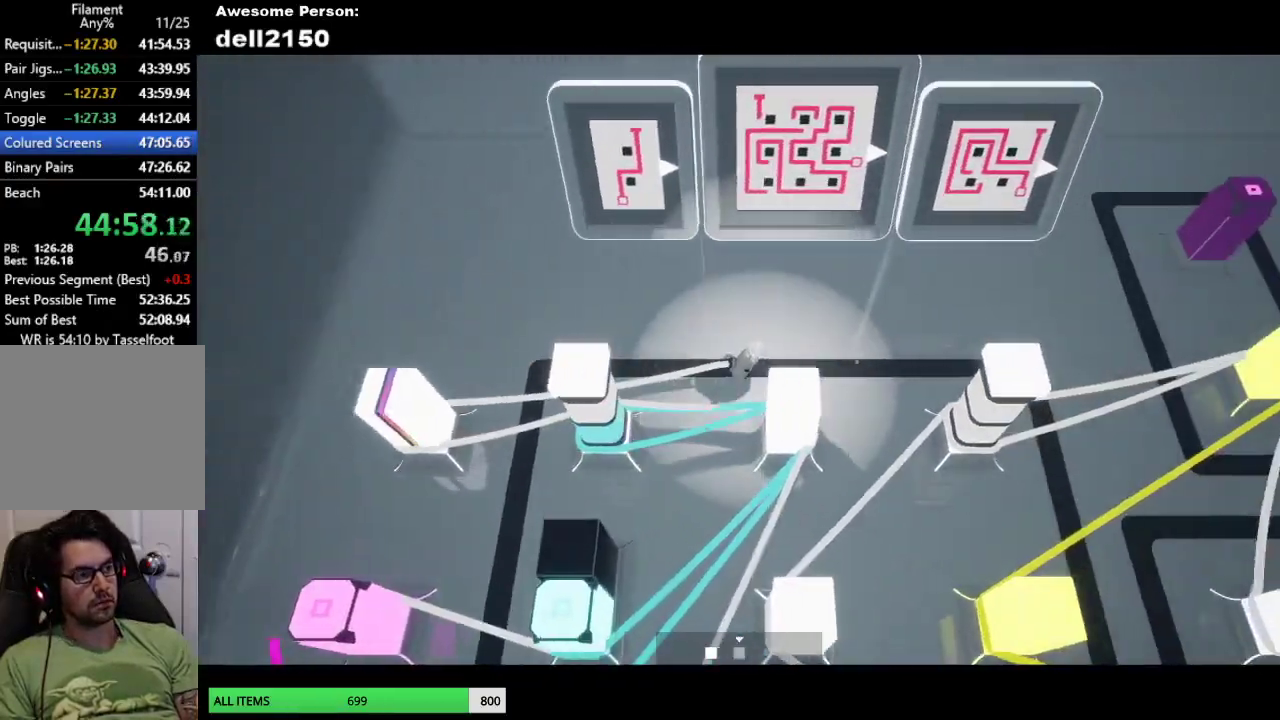
{"buttons": [], "left_stick": "up-right", "button_events": []}
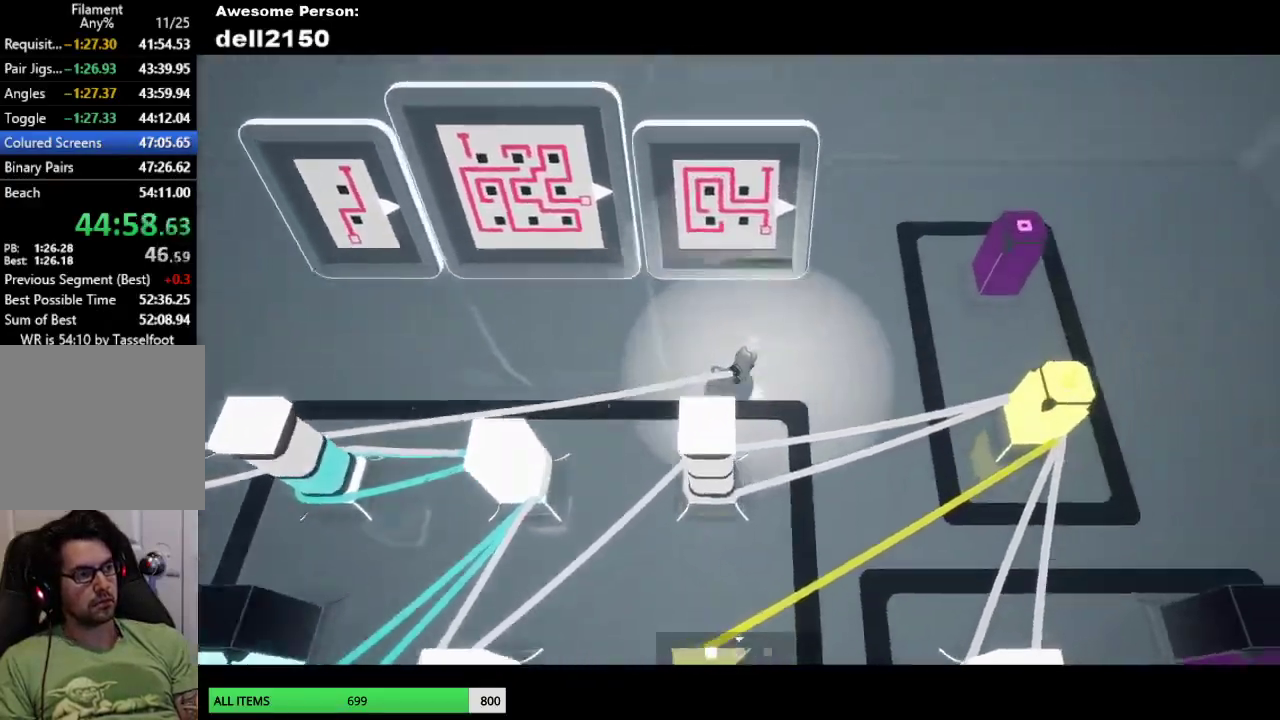
{"buttons": [], "left_stick": "right", "button_events": []}
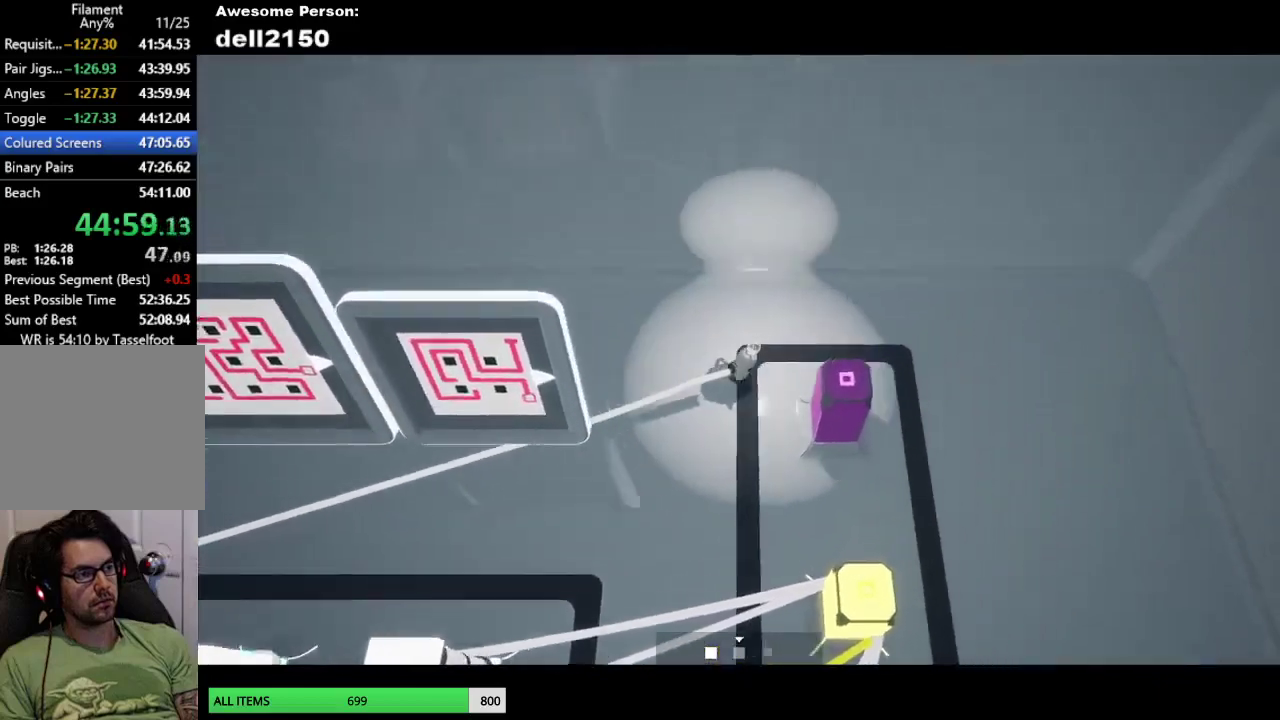
{"buttons": [], "left_stick": "down", "button_events": []}
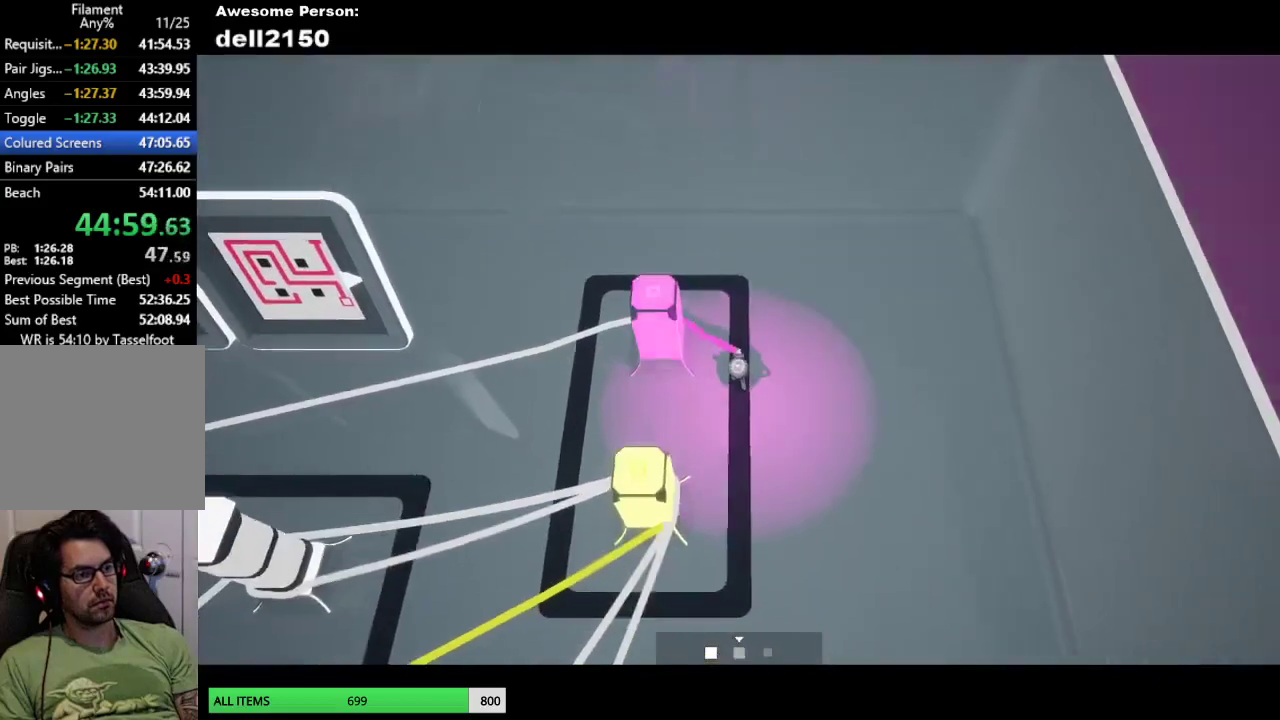
{"buttons": [], "left_stick": "down-left", "button_events": []}
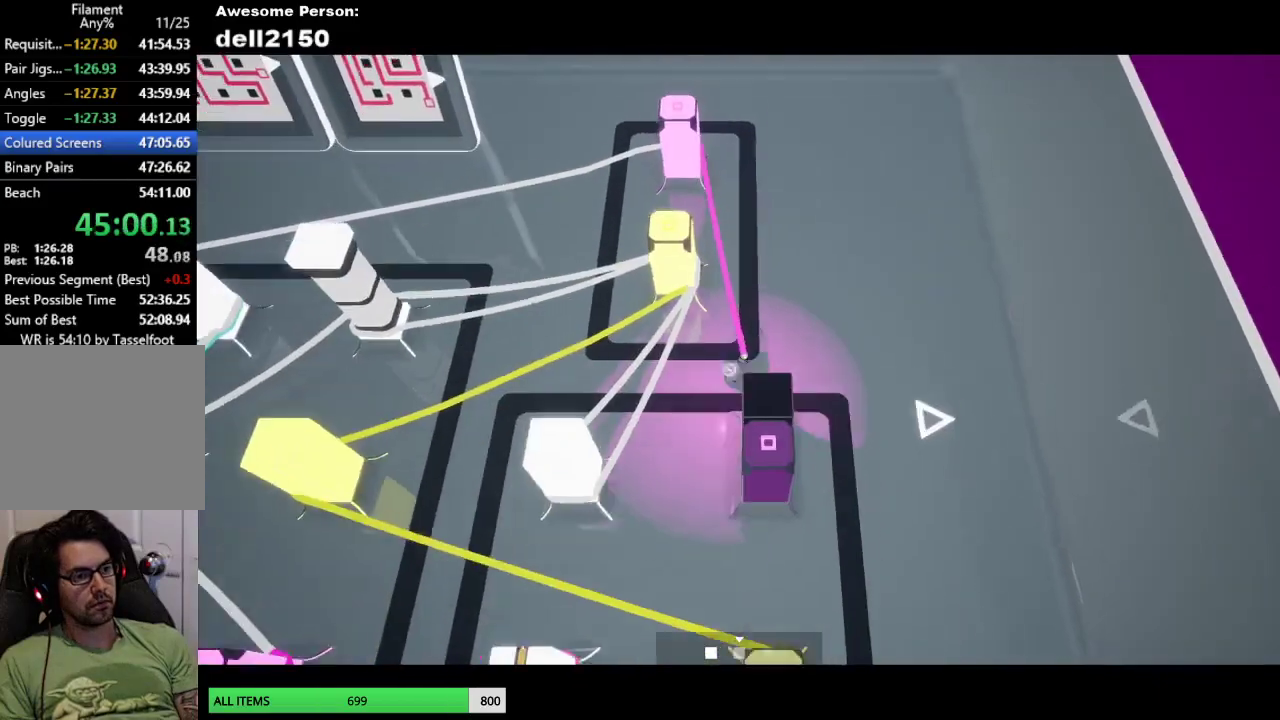
{"buttons": [], "left_stick": "up-right", "button_events": []}
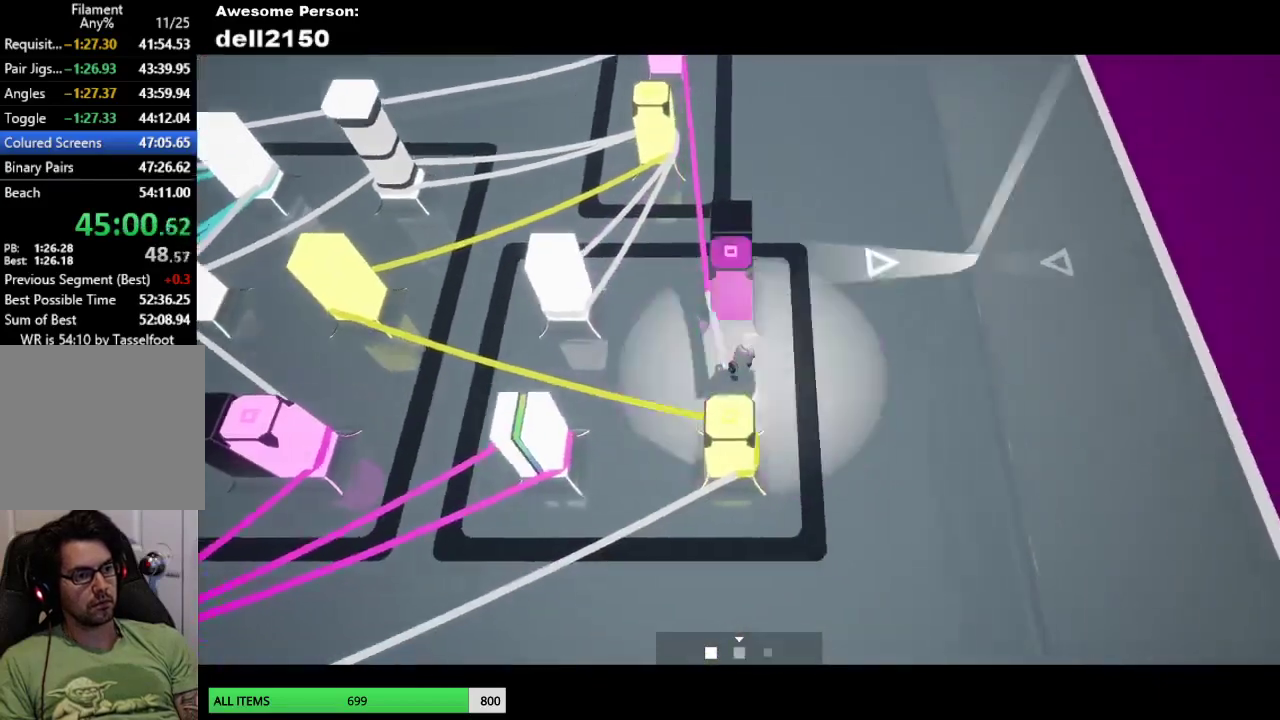
{"buttons": [], "left_stick": "up-right", "button_events": []}
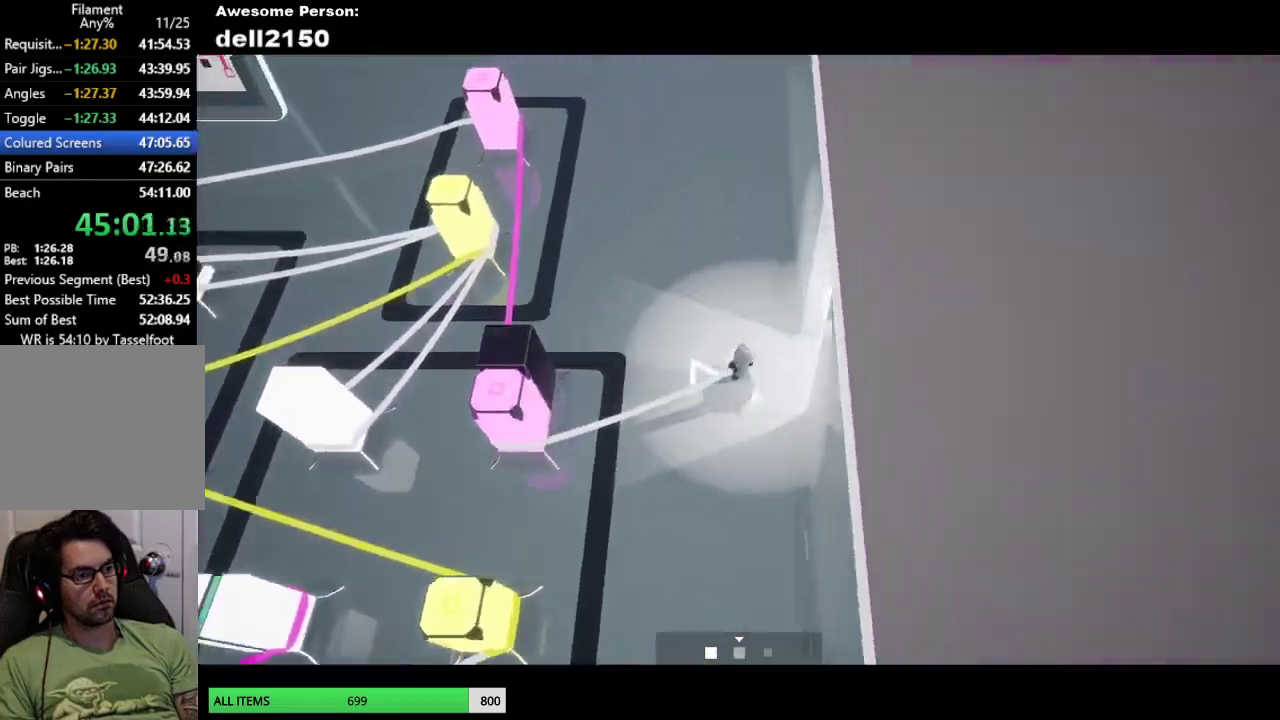
{"buttons": [], "left_stick": "center", "button_events": []}
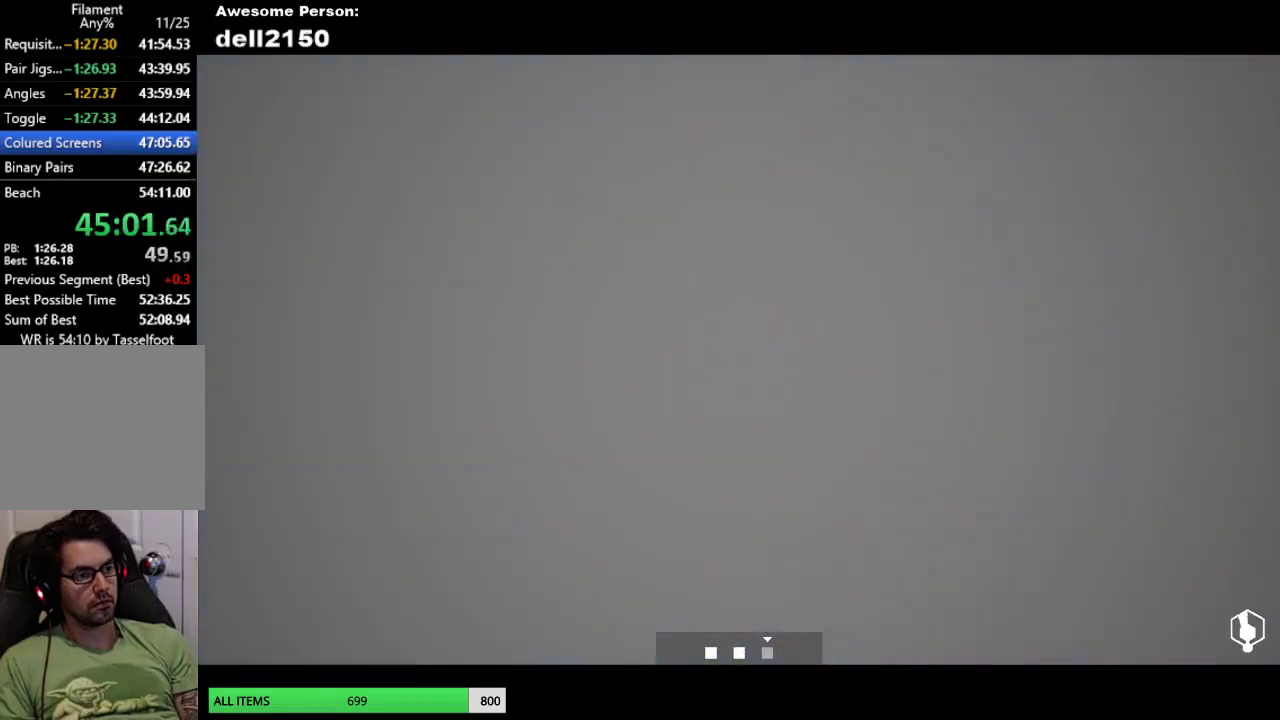
{"buttons": [], "left_stick": "right", "button_events": []}
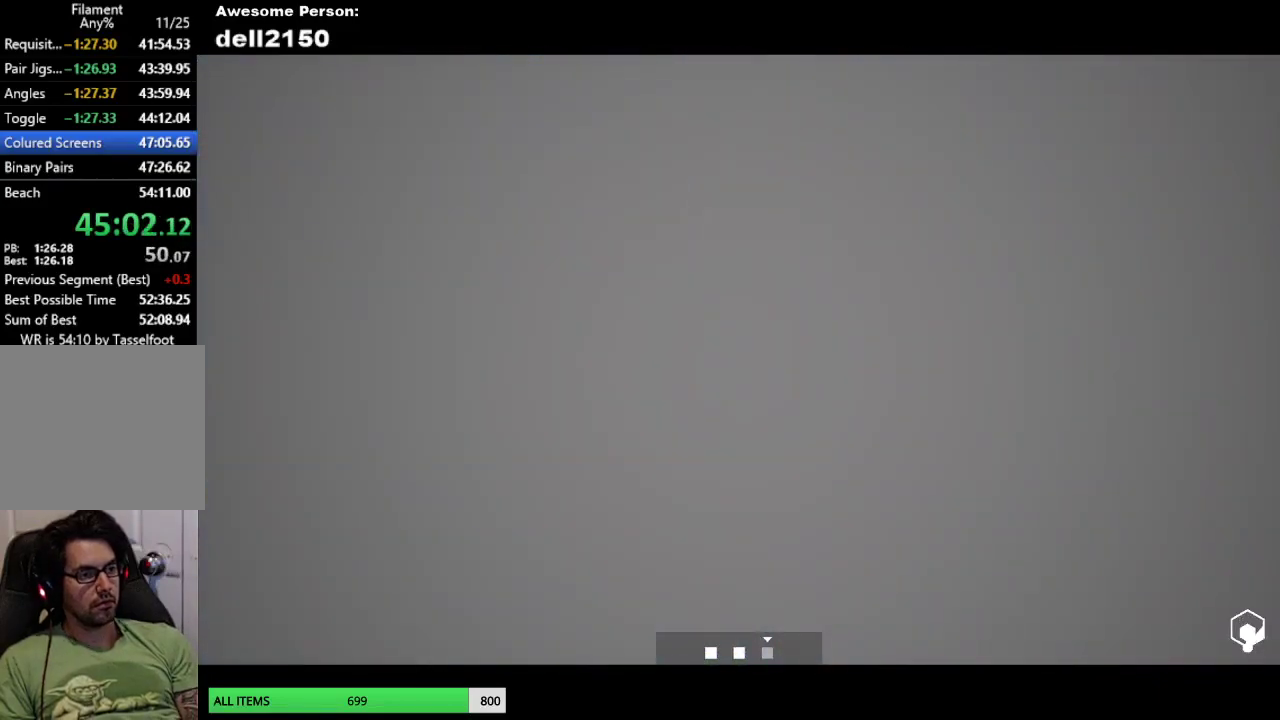
{"buttons": [], "left_stick": "right", "button_events": []}
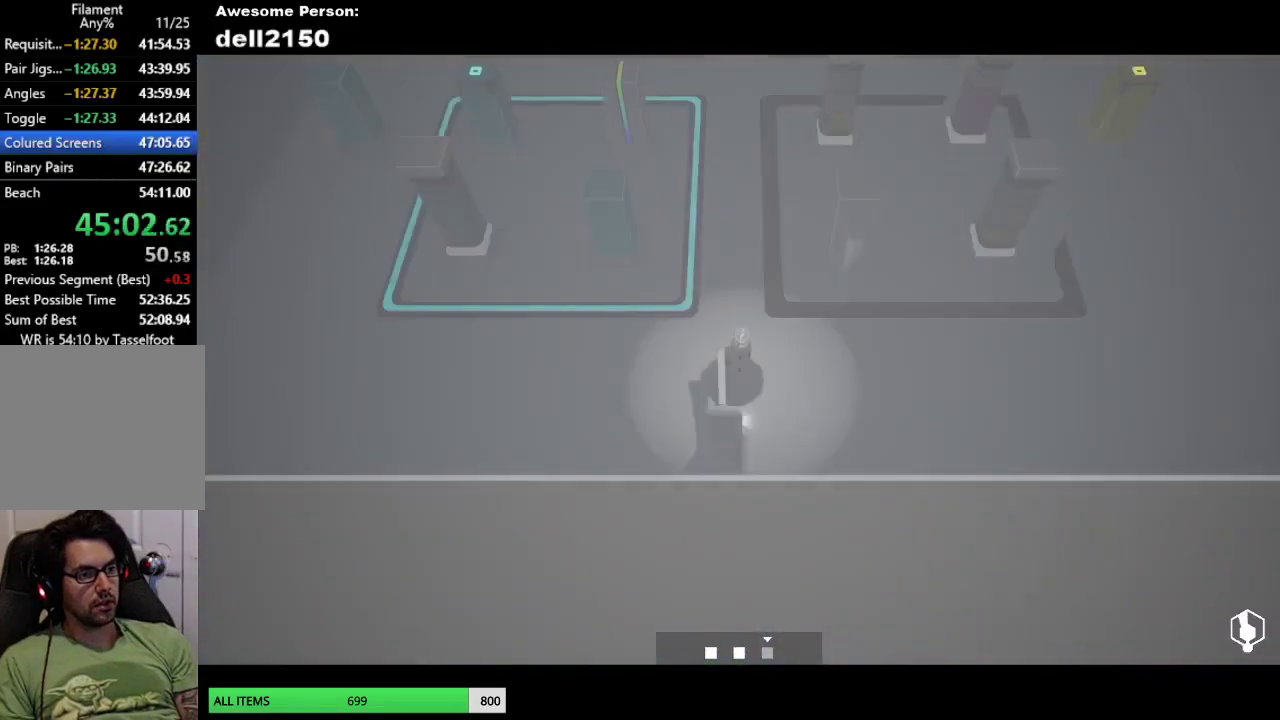
{"buttons": [], "left_stick": "up", "button_events": []}
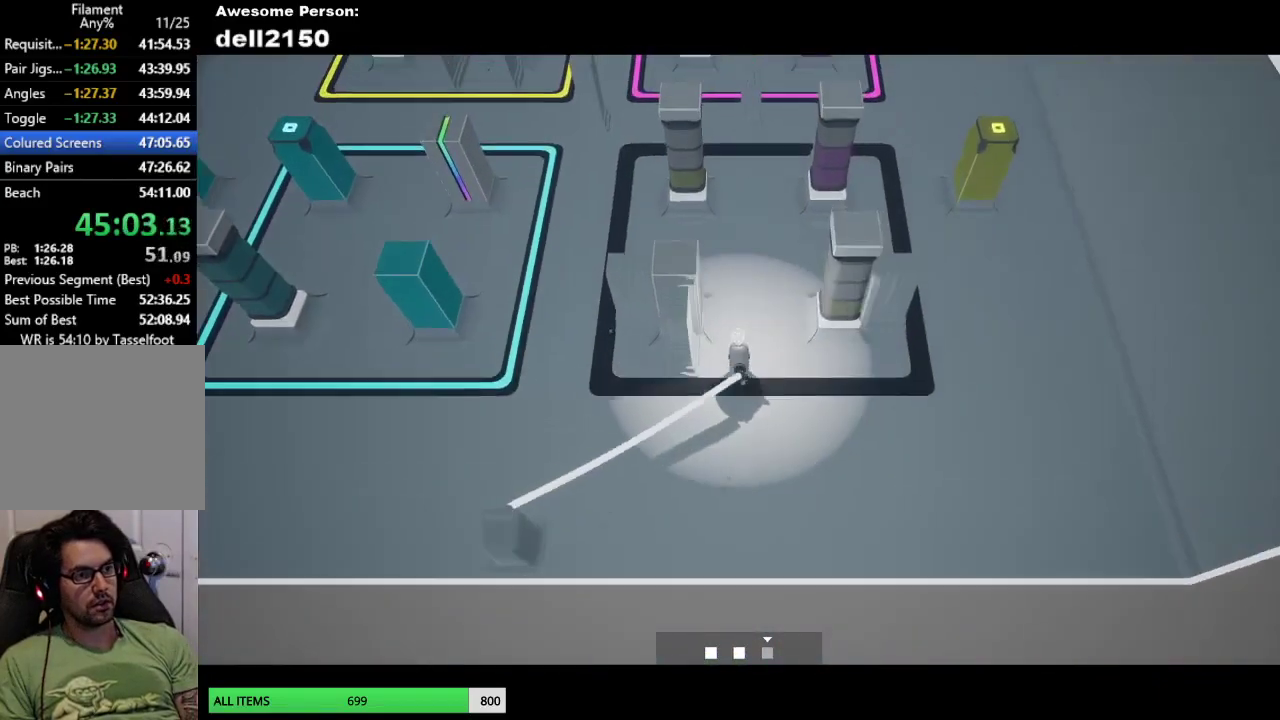
{"buttons": [], "left_stick": "up-left", "button_events": []}
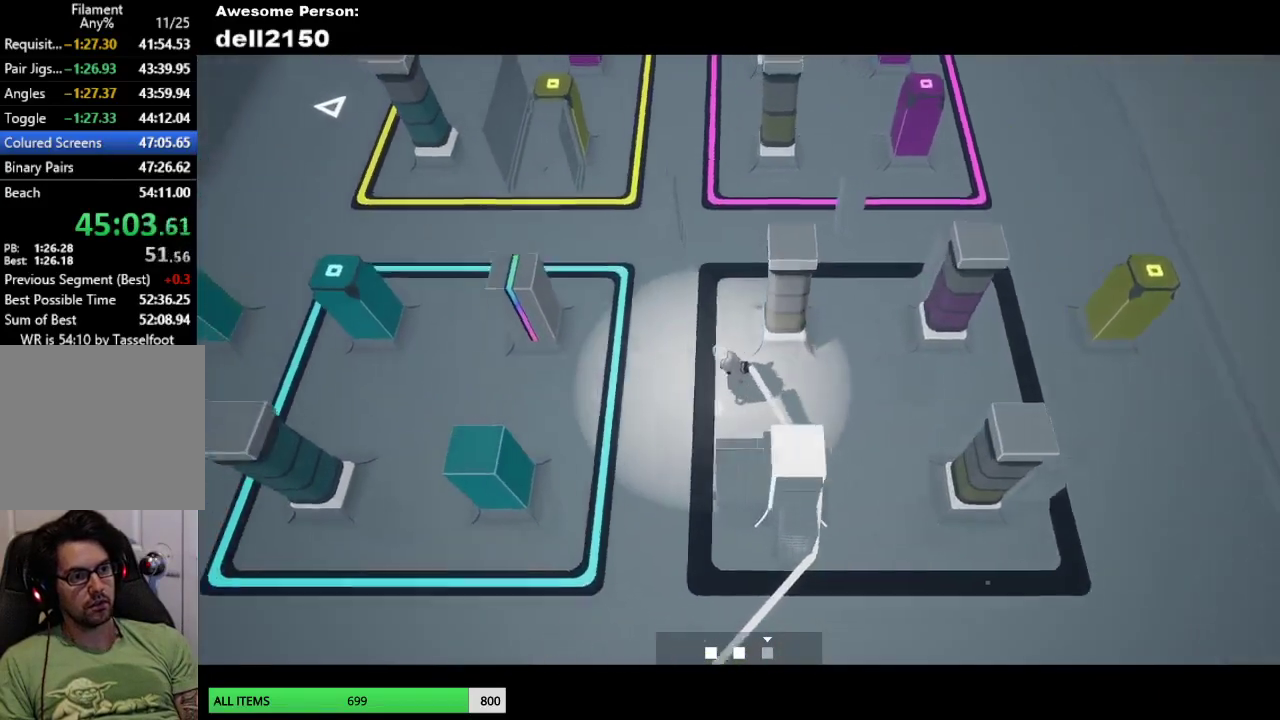
{"buttons": [], "left_stick": "up-left", "button_events": []}
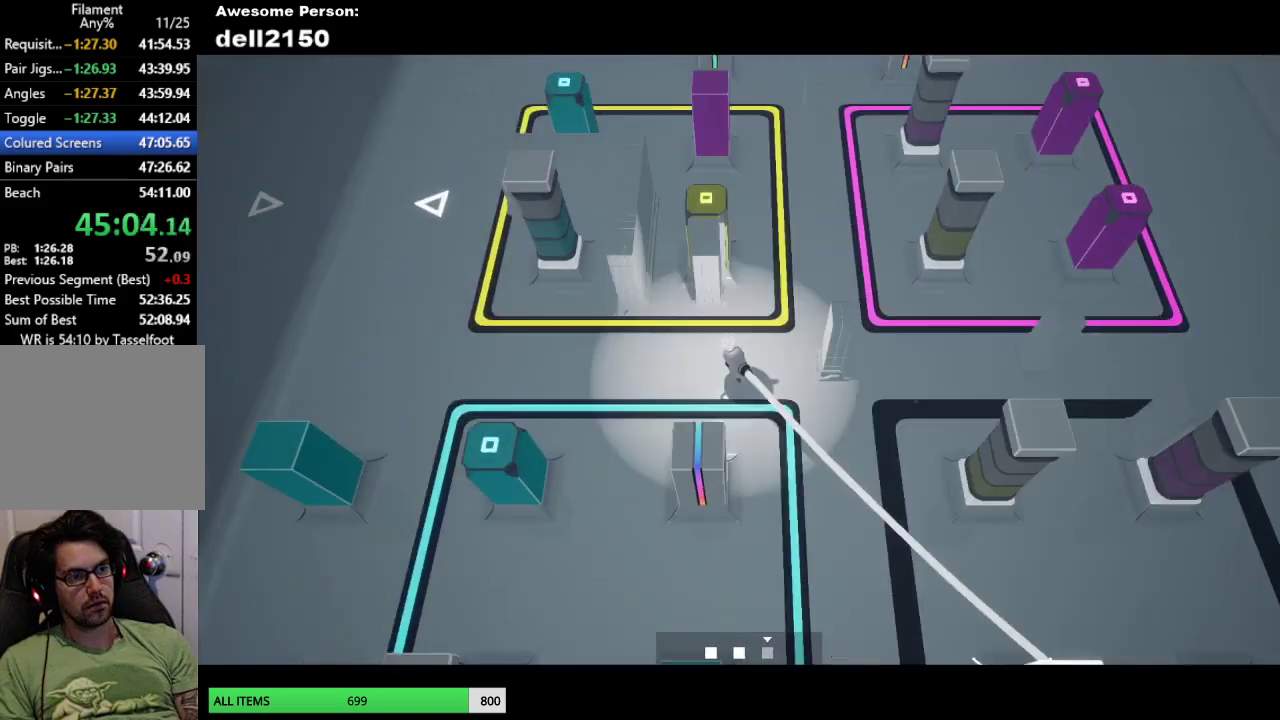
{"buttons": [], "left_stick": "up-right", "button_events": []}
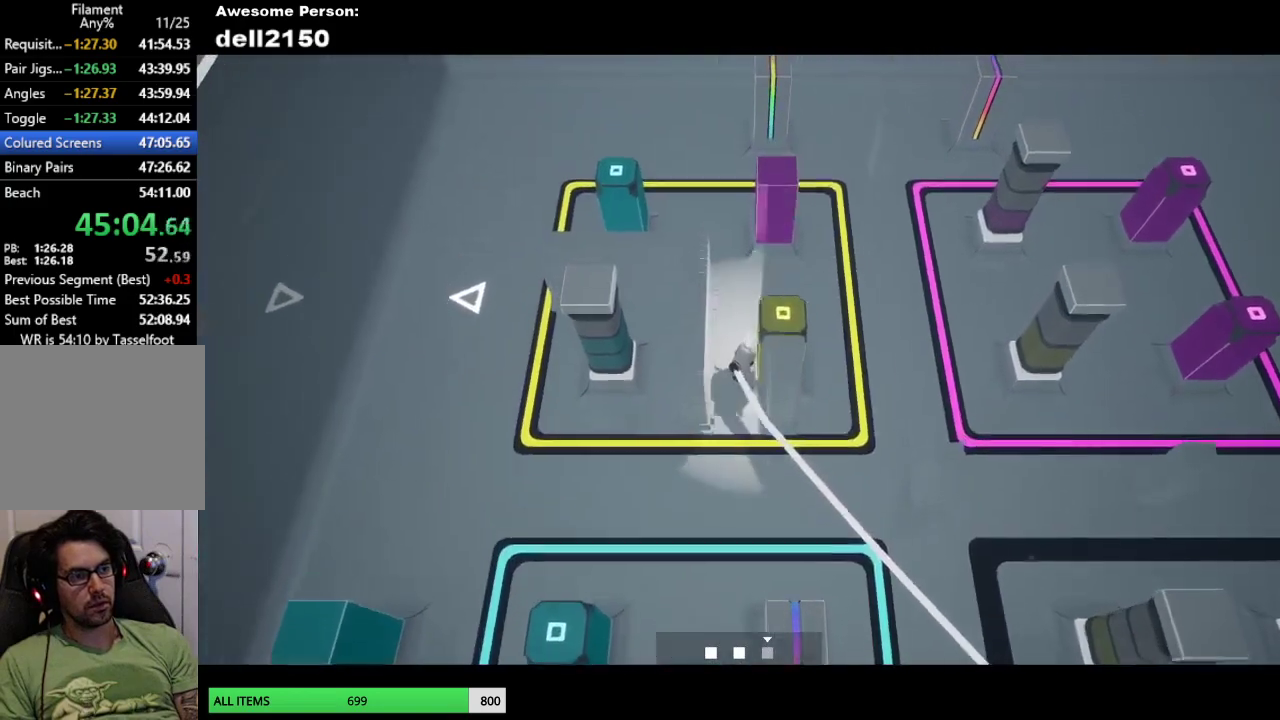
{"buttons": [], "left_stick": "right", "button_events": []}
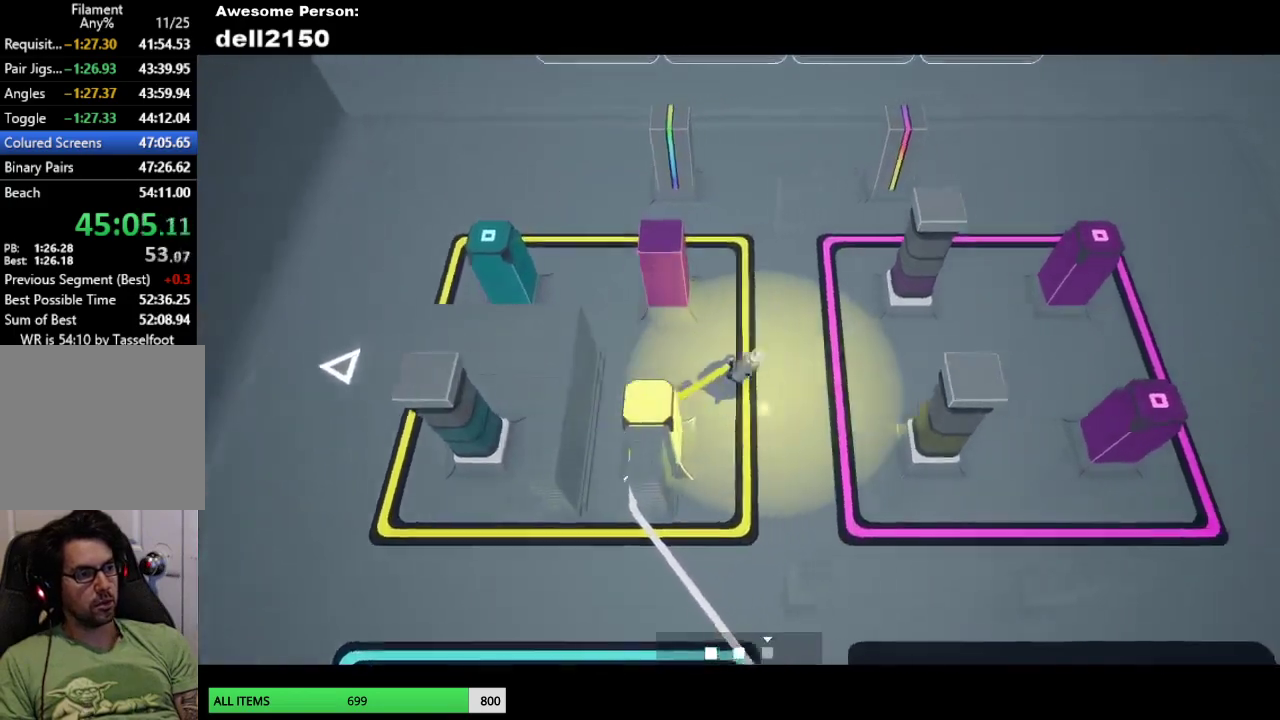
{"buttons": [], "left_stick": "down-left", "button_events": []}
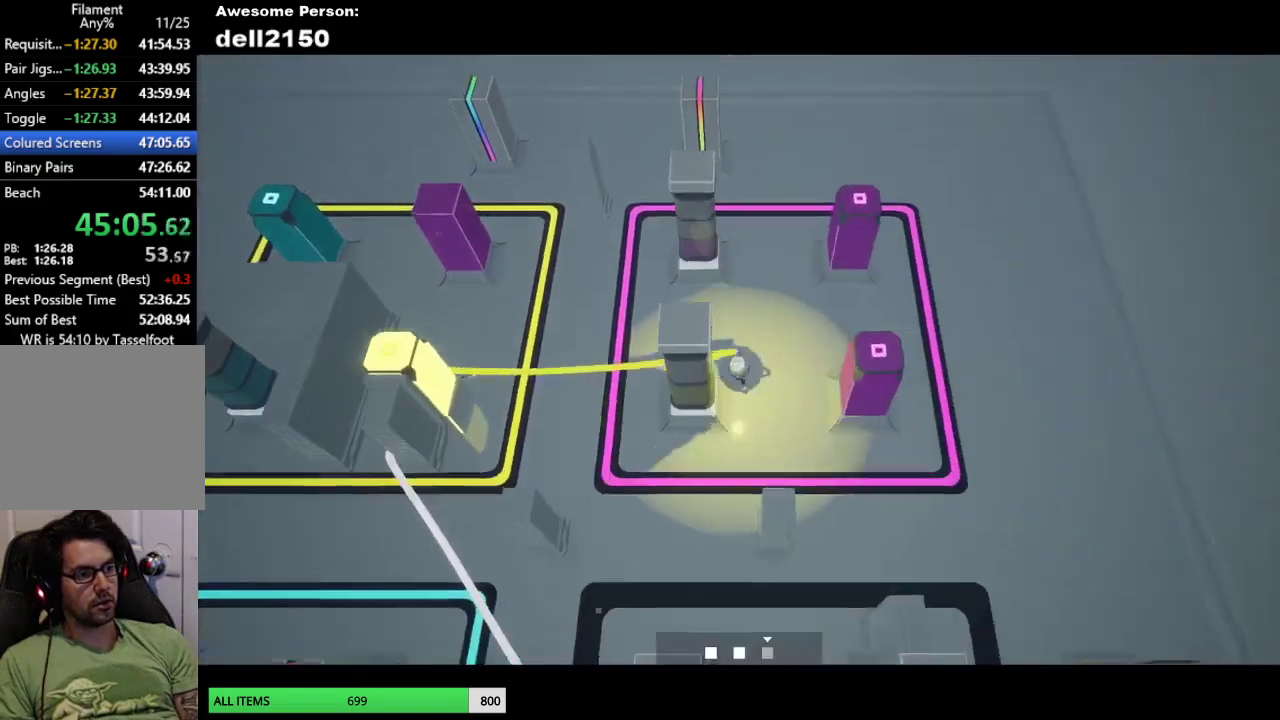
{"buttons": [], "left_stick": "down-left", "button_events": []}
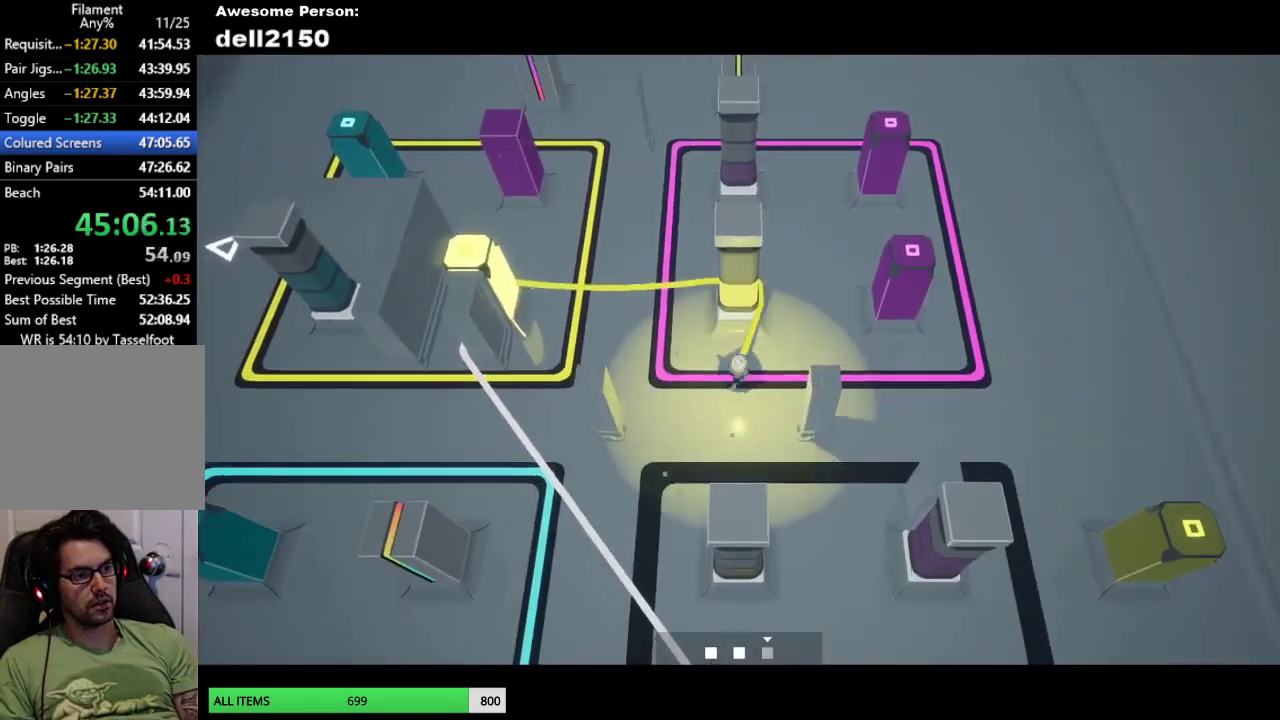
{"buttons": [], "left_stick": "down-right", "button_events": []}
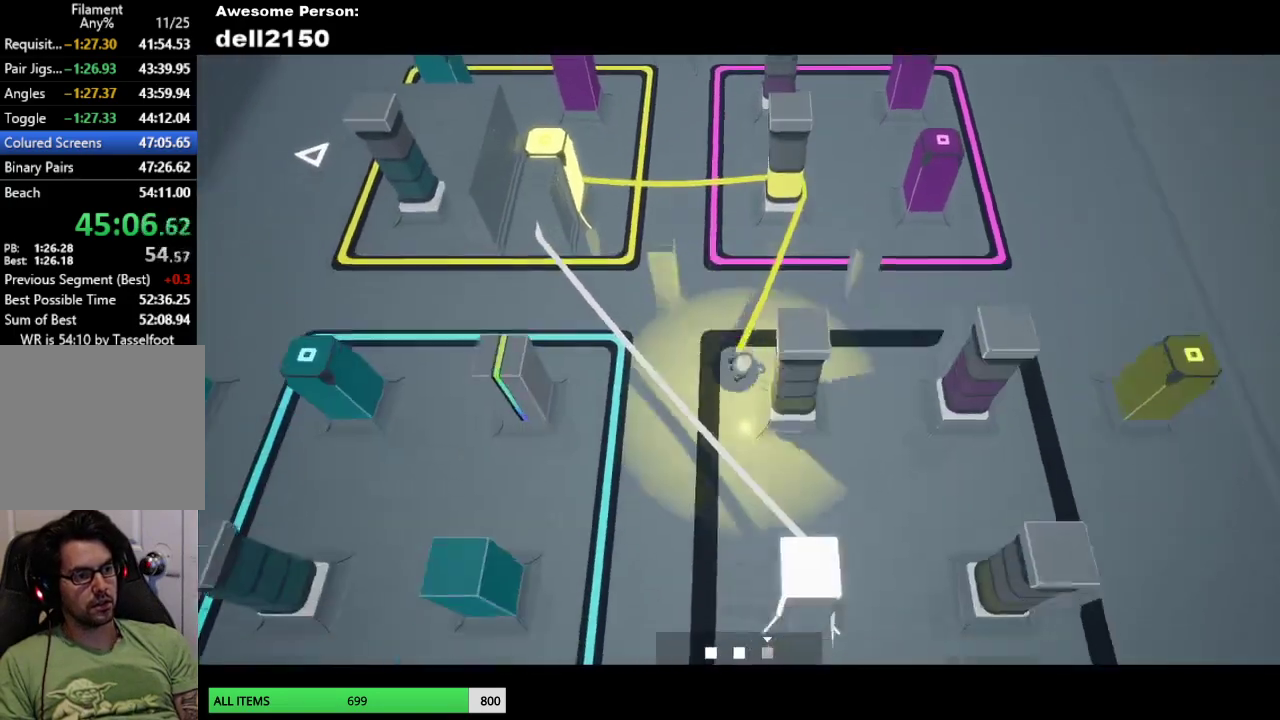
{"buttons": [], "left_stick": "down-right", "button_events": []}
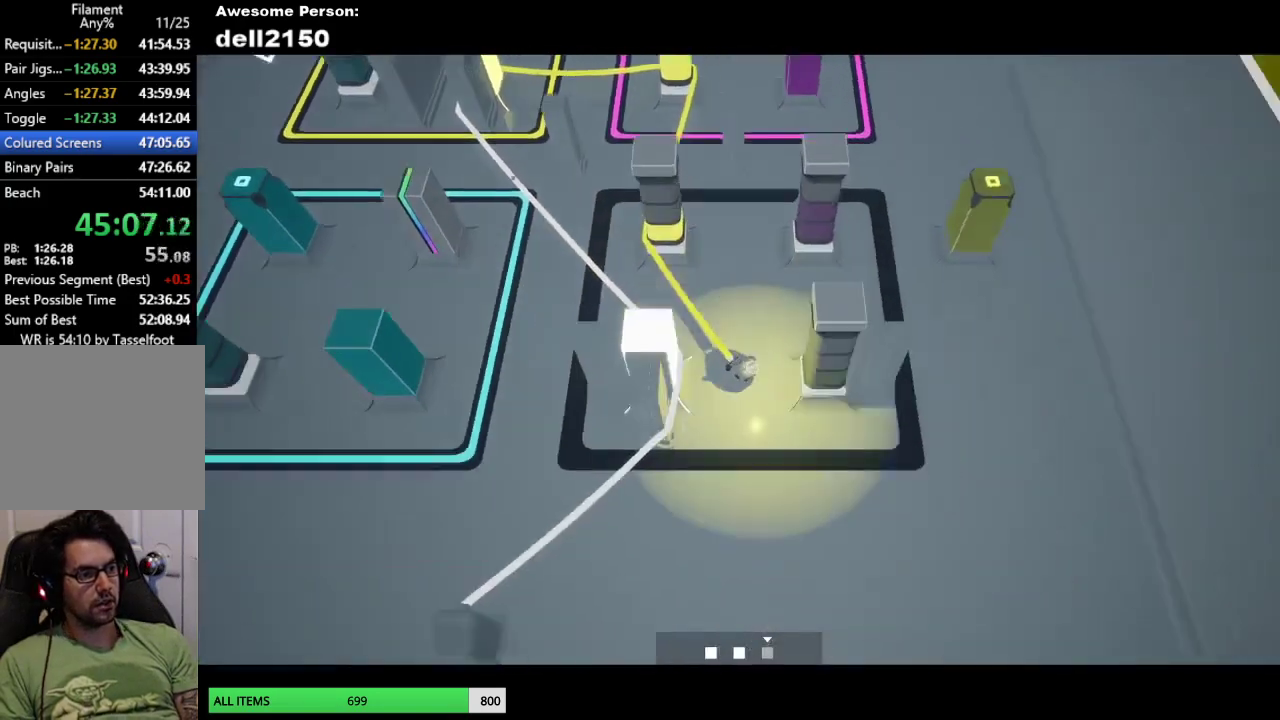
{"buttons": [], "left_stick": "up", "button_events": []}
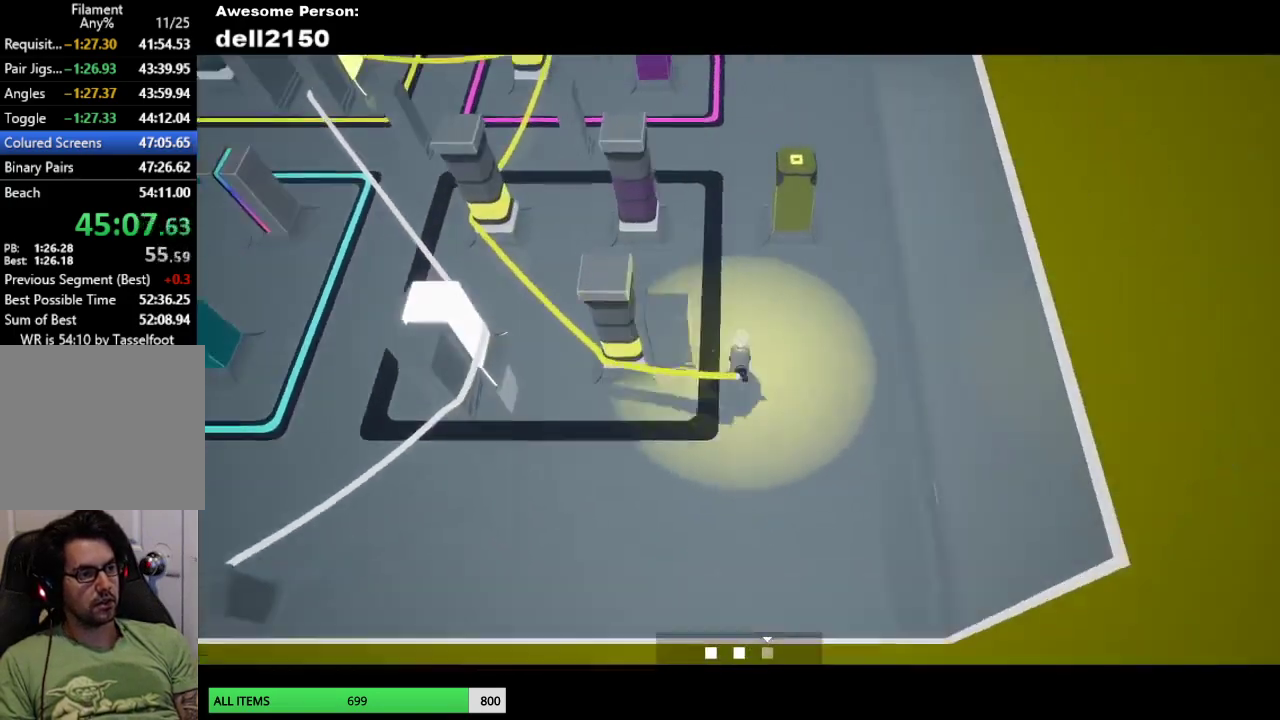
{"buttons": [], "left_stick": "right", "button_events": []}
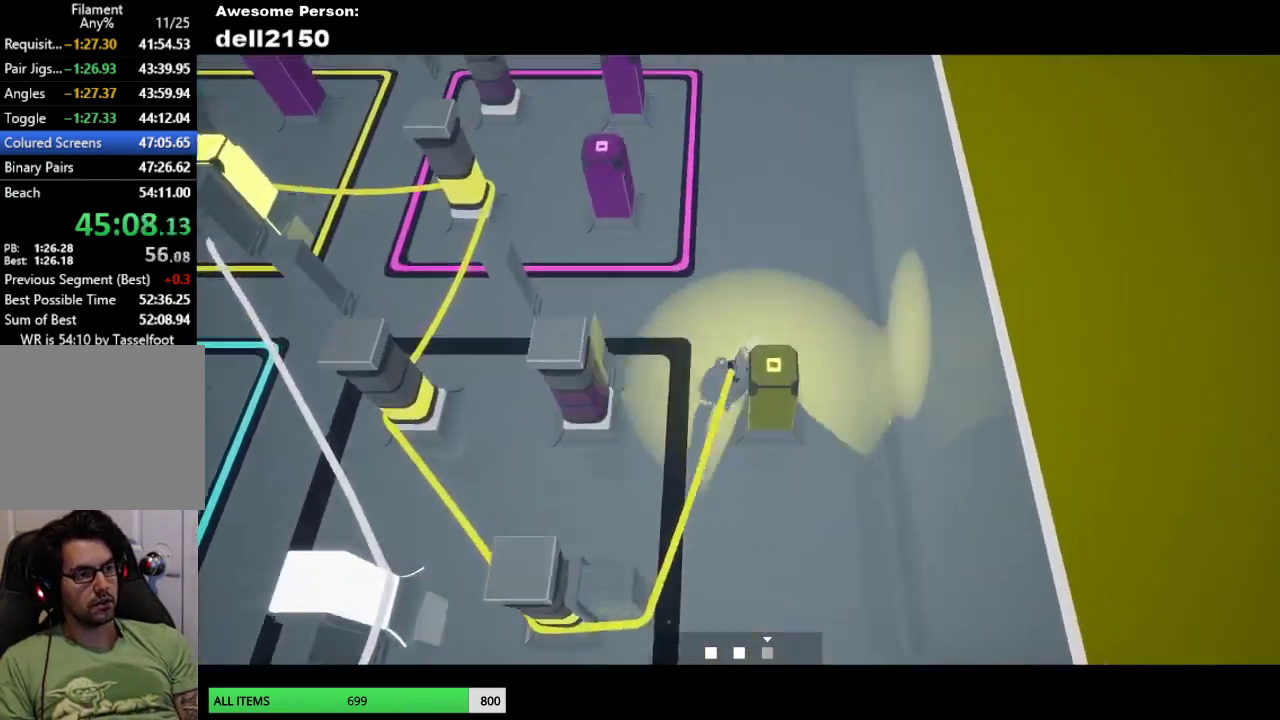
{"buttons": [], "left_stick": "down-left", "button_events": []}